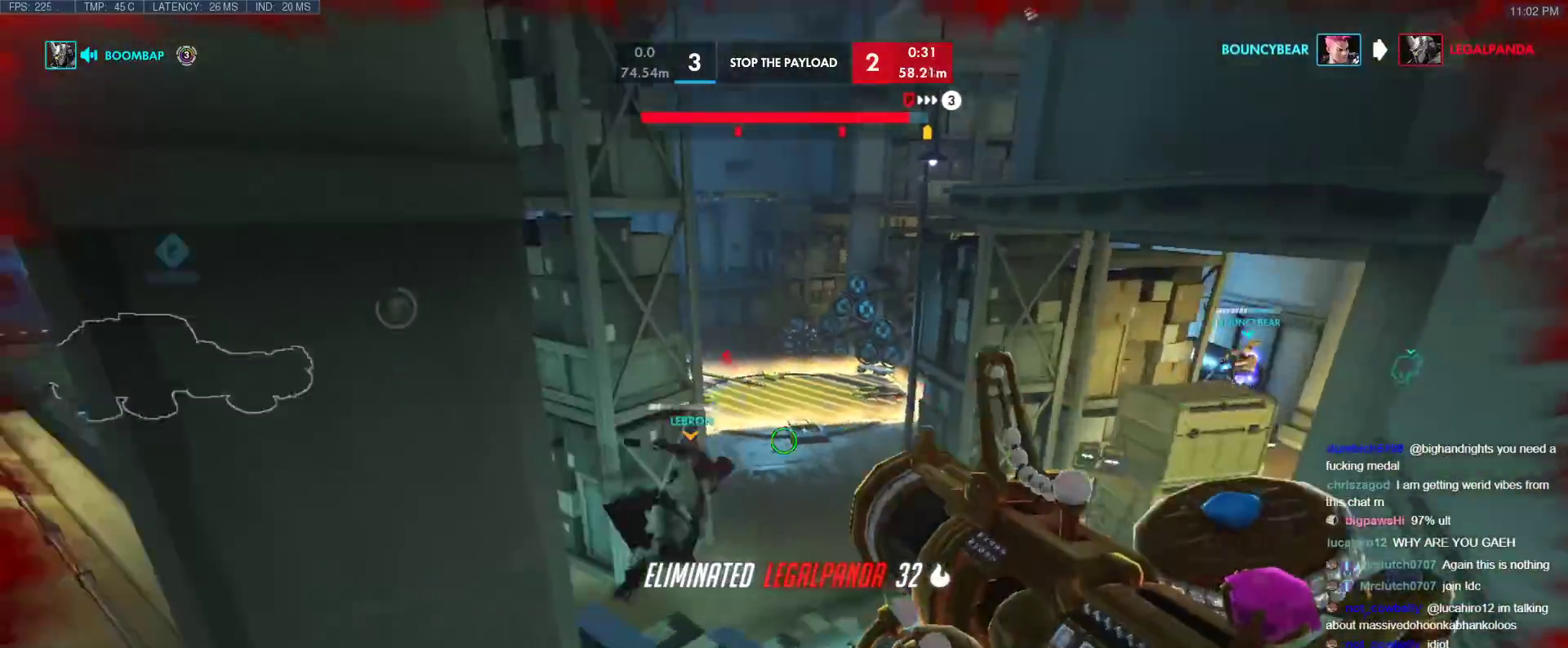
Gameplay with keyboard; each line is a JSON object with the keys held at the frame after it. "events" lists presses ("down") and releases ("up") of "1", "2", "3", "4", "5", "a", "alt", "b", "c", "caps_lock", "ctrl", "d", "e", "f", "g", "n", "q", "r", "s", "shift", "space", "t", "tab", "v", "w", "x" and "z" between this image and that frame as [ms after this image, input, new state], when the widget could be followed in between. No other keys are recorded. Mouse input is not recorded.
{"keys": ["a"], "events": [[183, "a", "down"], [233, "d", "up"], [233, "w", "up"]]}
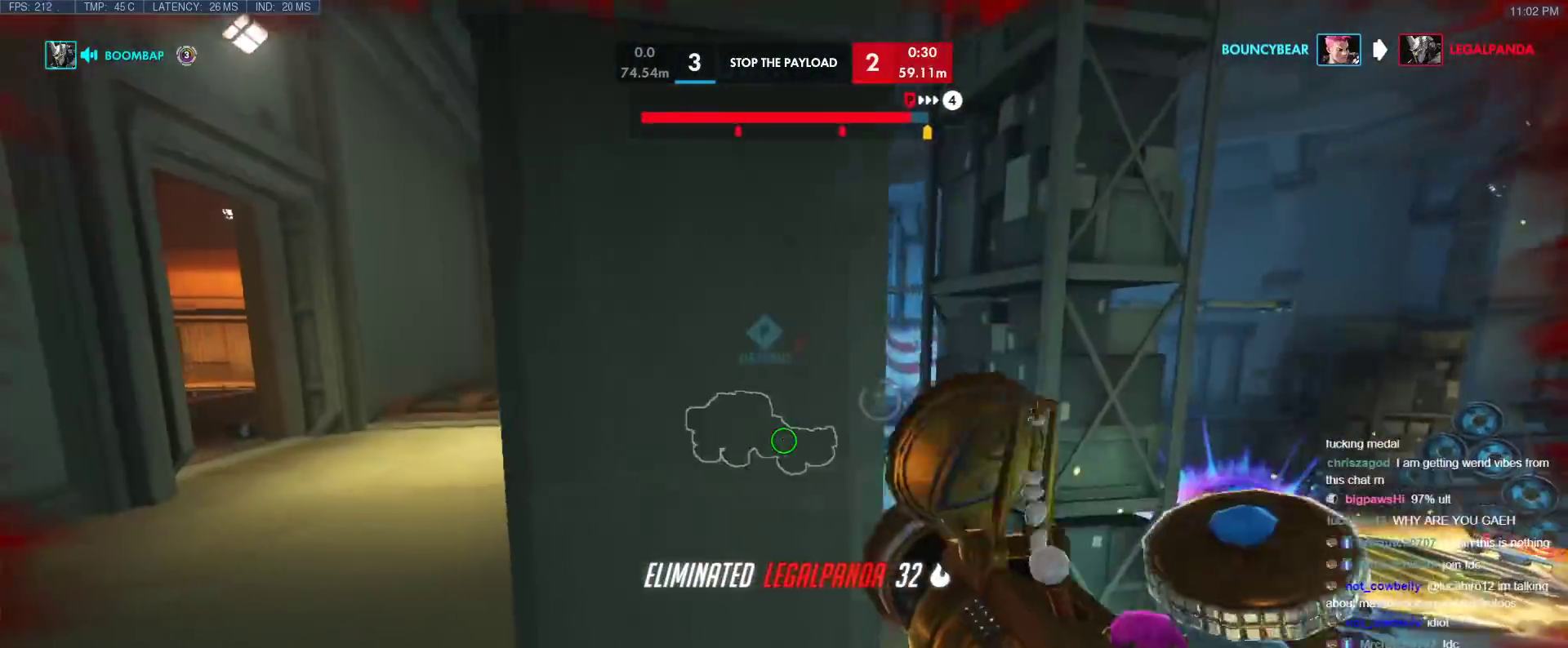
{"keys": ["d"], "events": [[250, "d", "down"], [300, "a", "up"]]}
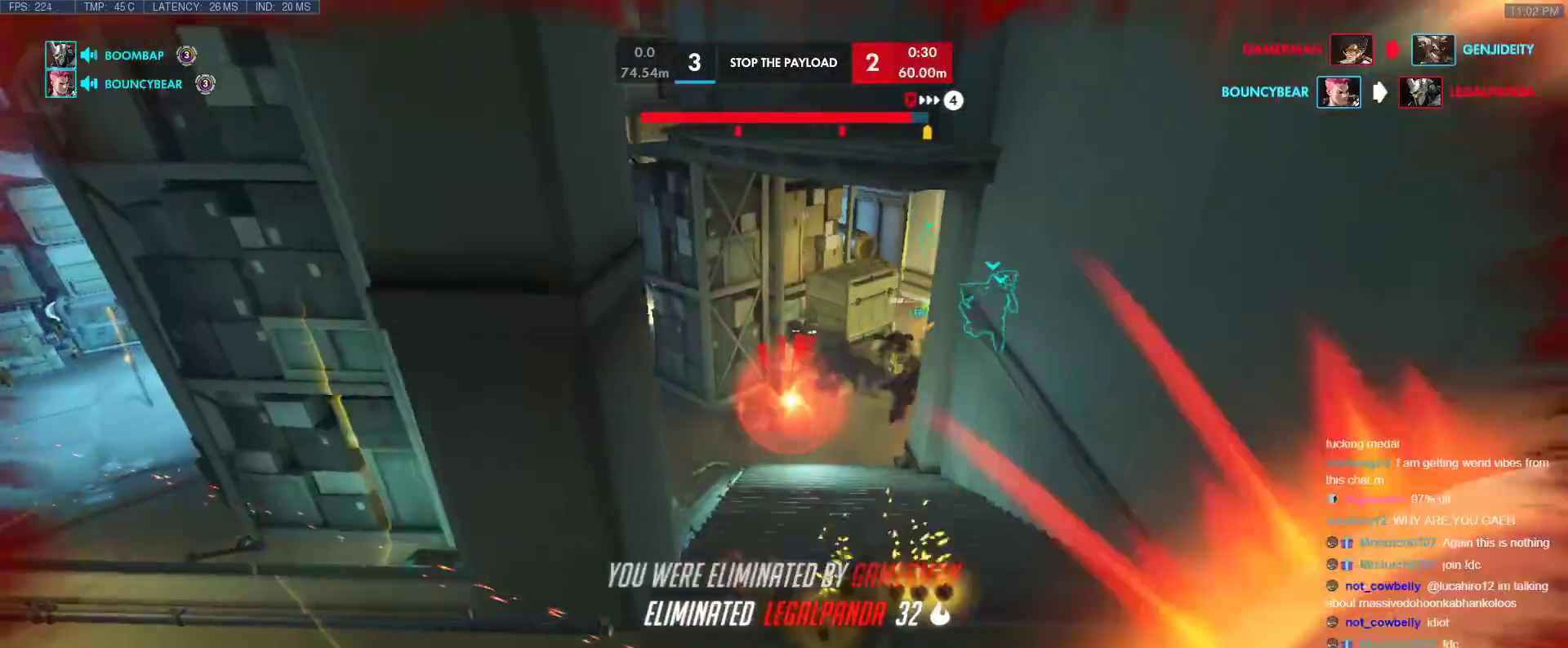
{"keys": ["w"], "events": [[33, "w", "down"], [133, "d", "up"]]}
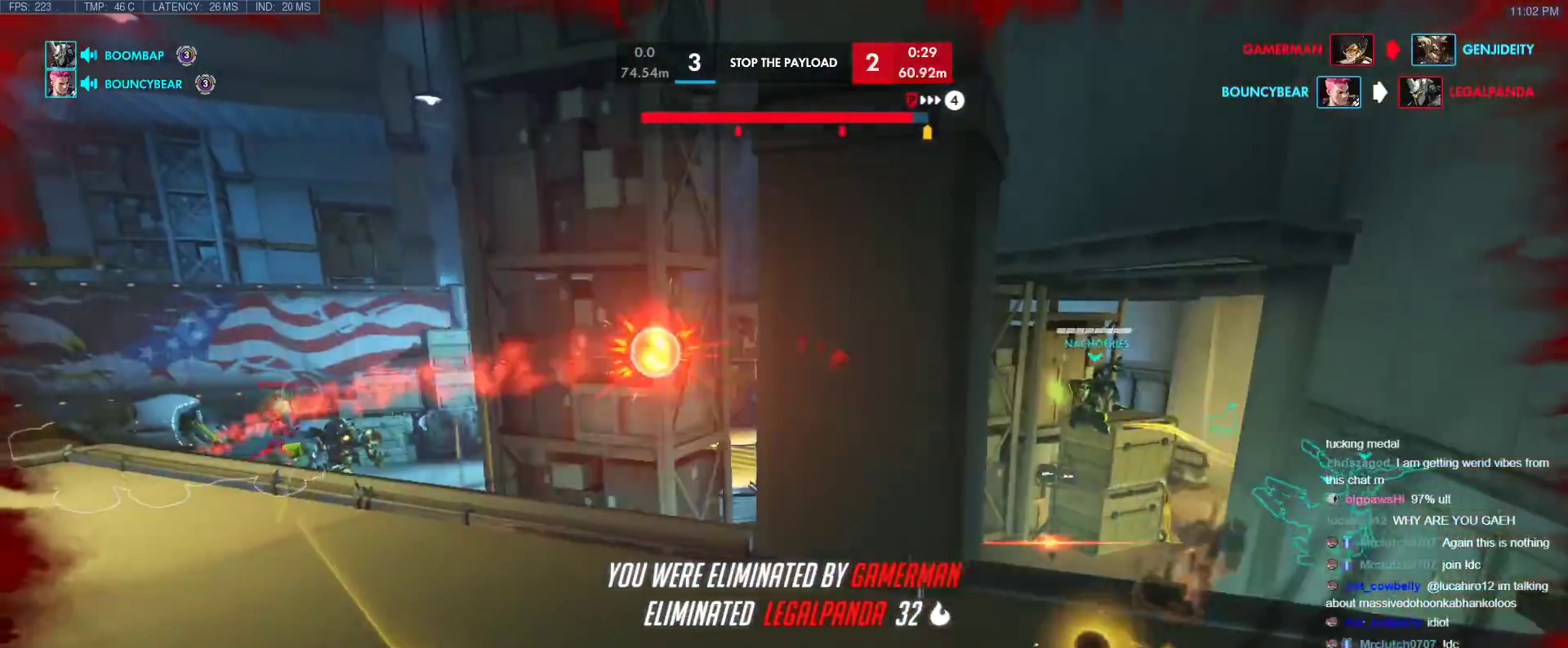
{"keys": ["w"], "events": [[283, "space", "down"], [417, "space", "up"]]}
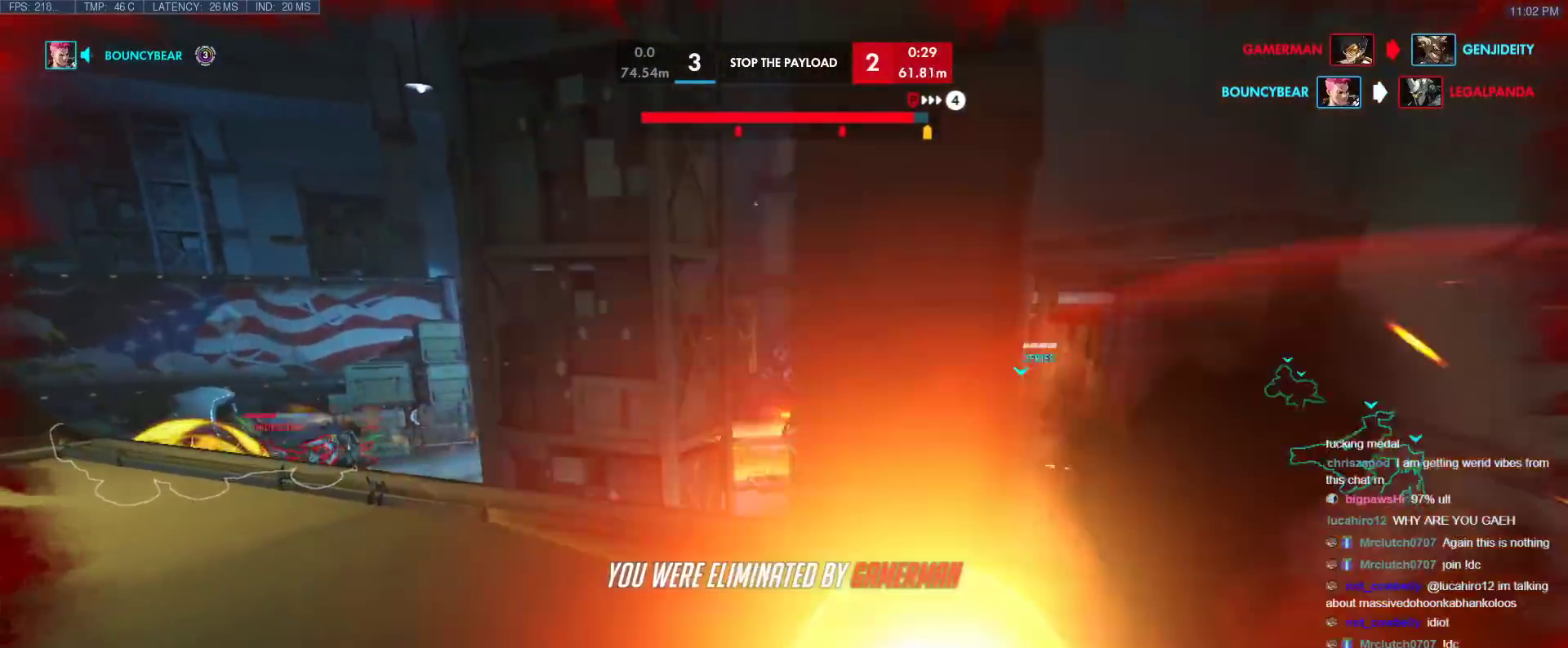
{"keys": ["space", "w"], "events": [[17, "space", "down"], [117, "space", "up"], [433, "space", "down"]]}
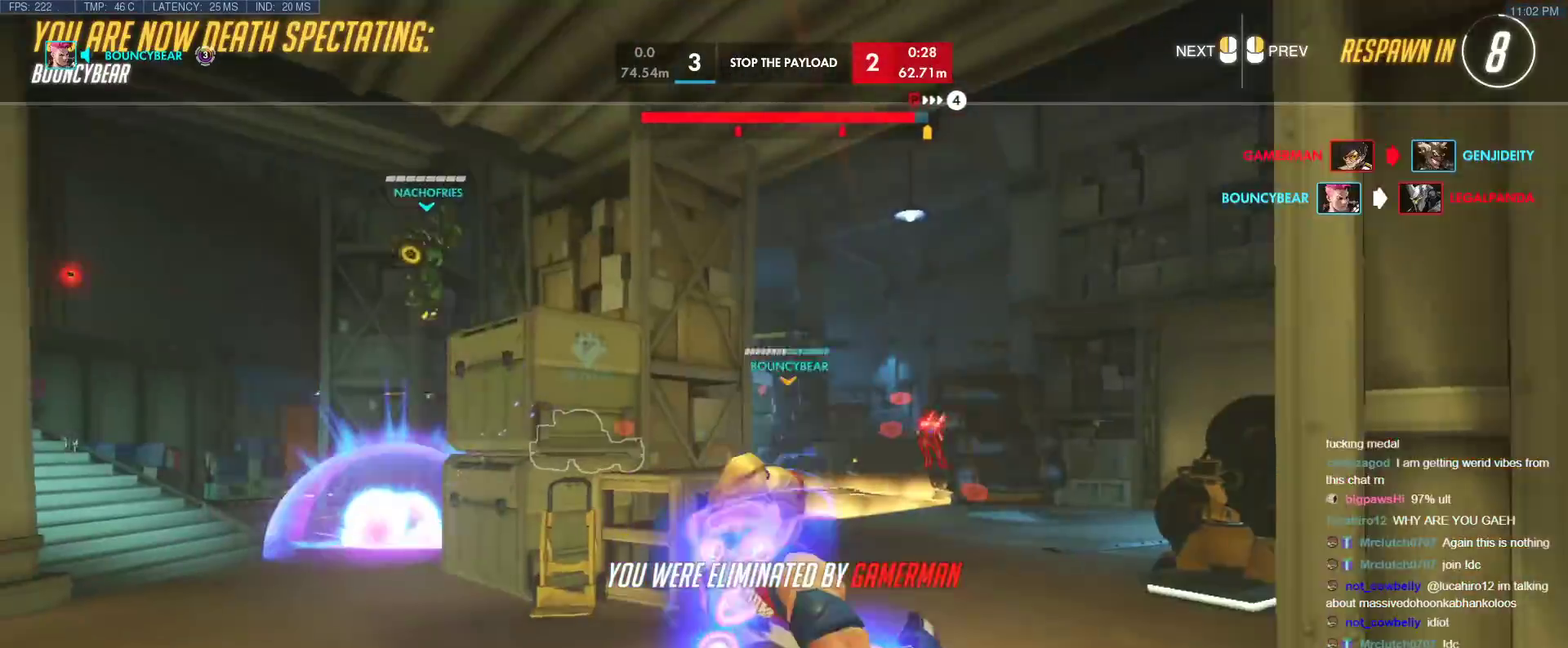
{"keys": ["w"], "events": [[33, "space", "up"], [217, "space", "down"], [267, "space", "up"]]}
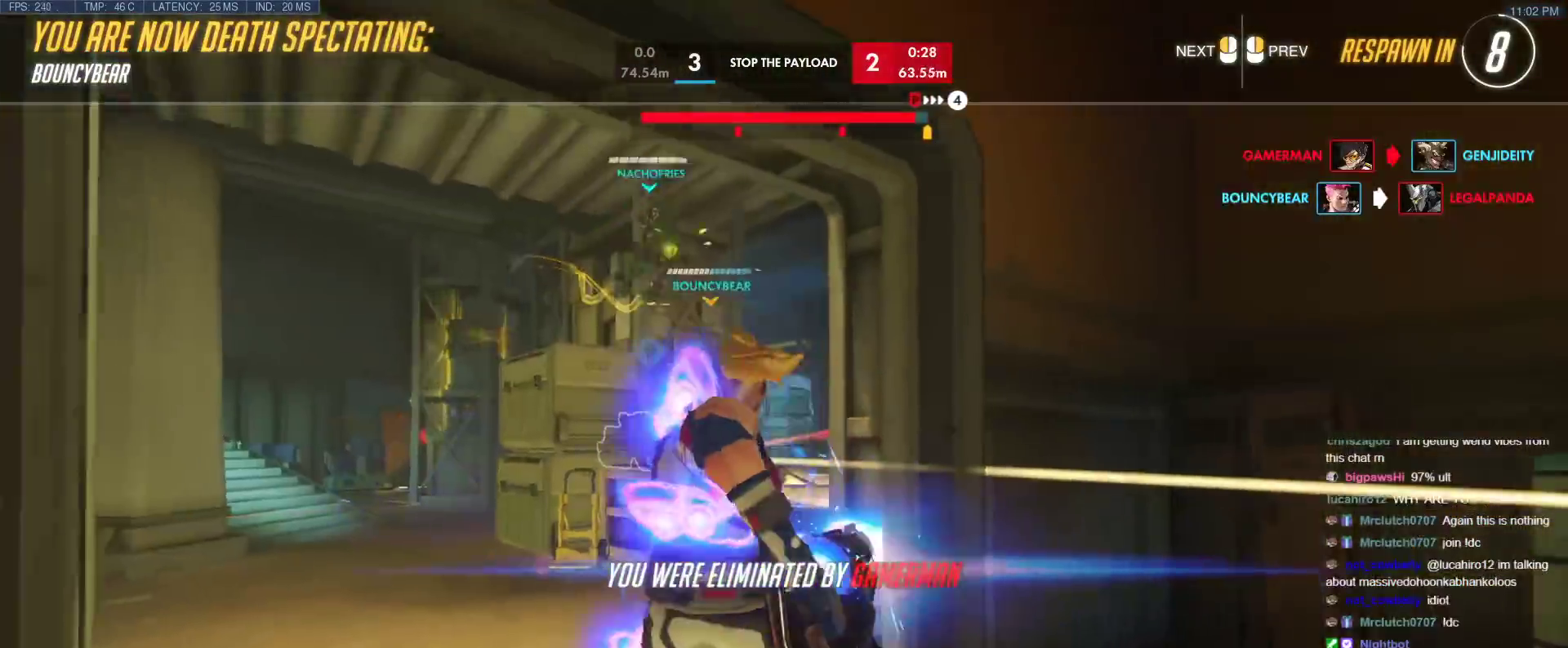
{"keys": ["tab", "w"], "events": [[233, "tab", "down"]]}
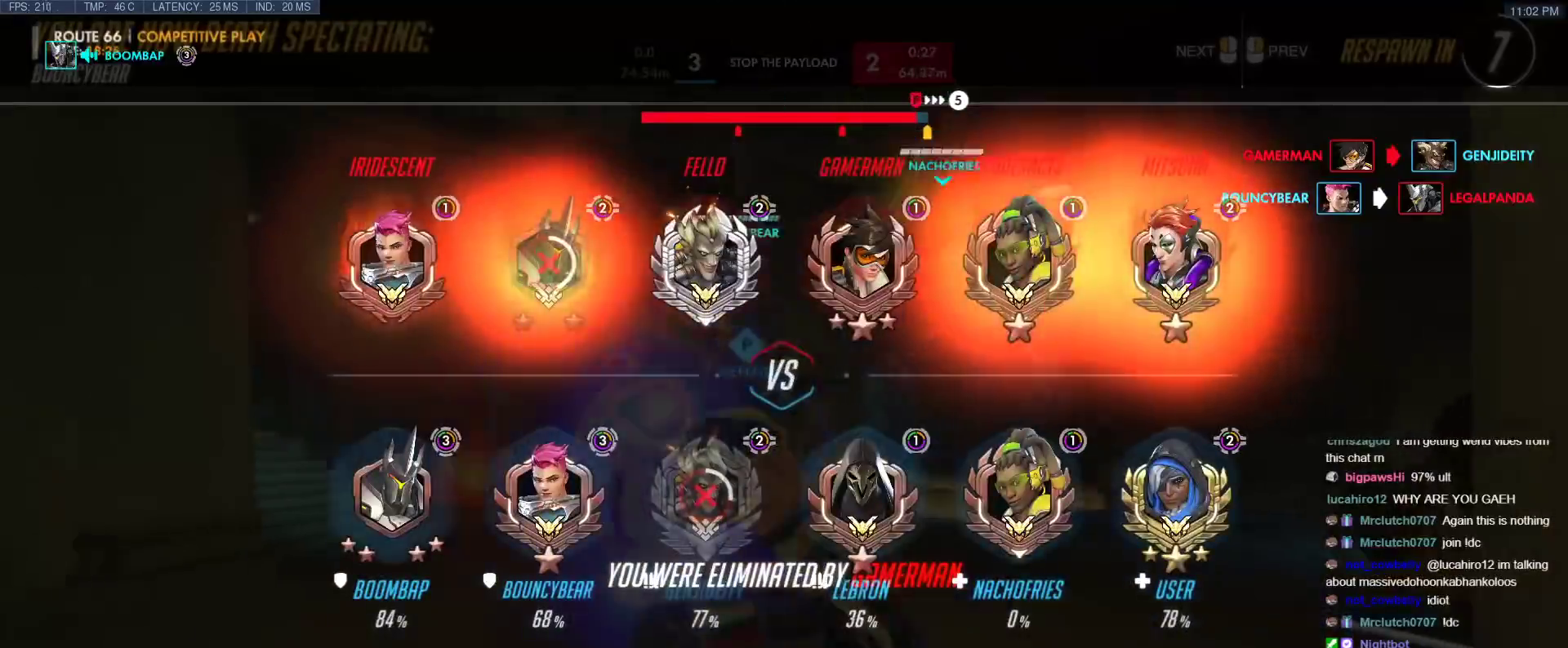
{"keys": ["tab", "w"], "events": []}
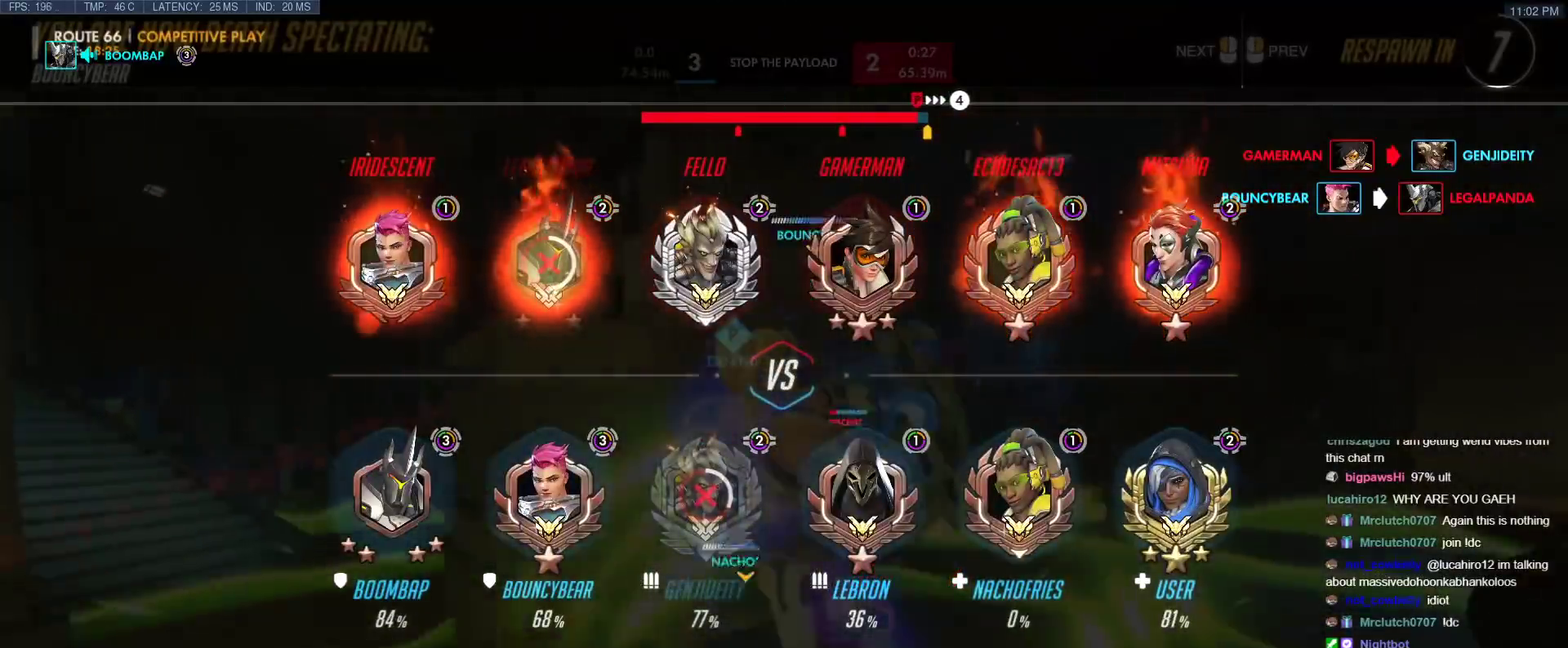
{"keys": ["tab", "w"], "events": [[217, "r", "down"], [317, "r", "up"]]}
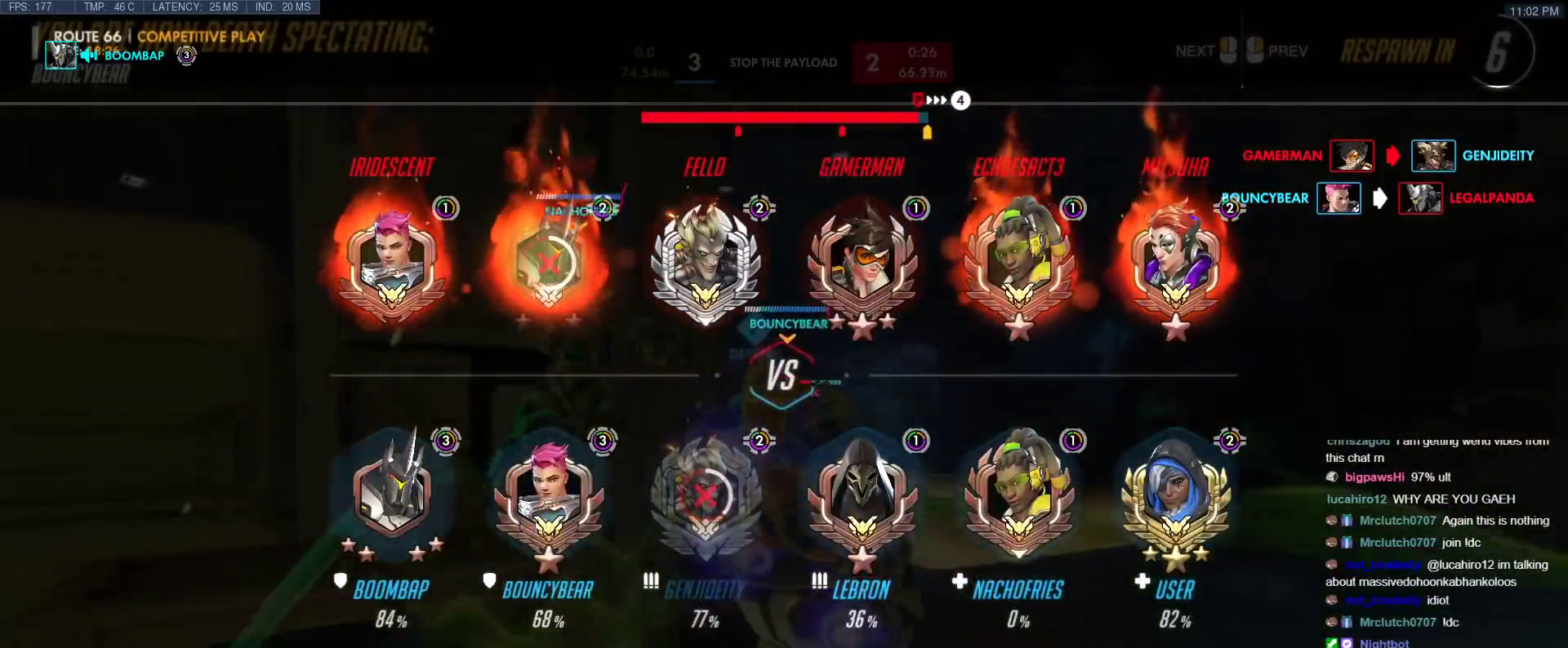
{"keys": ["w"], "events": [[50, "r", "down"], [50, "tab", "up"], [100, "r", "up"]]}
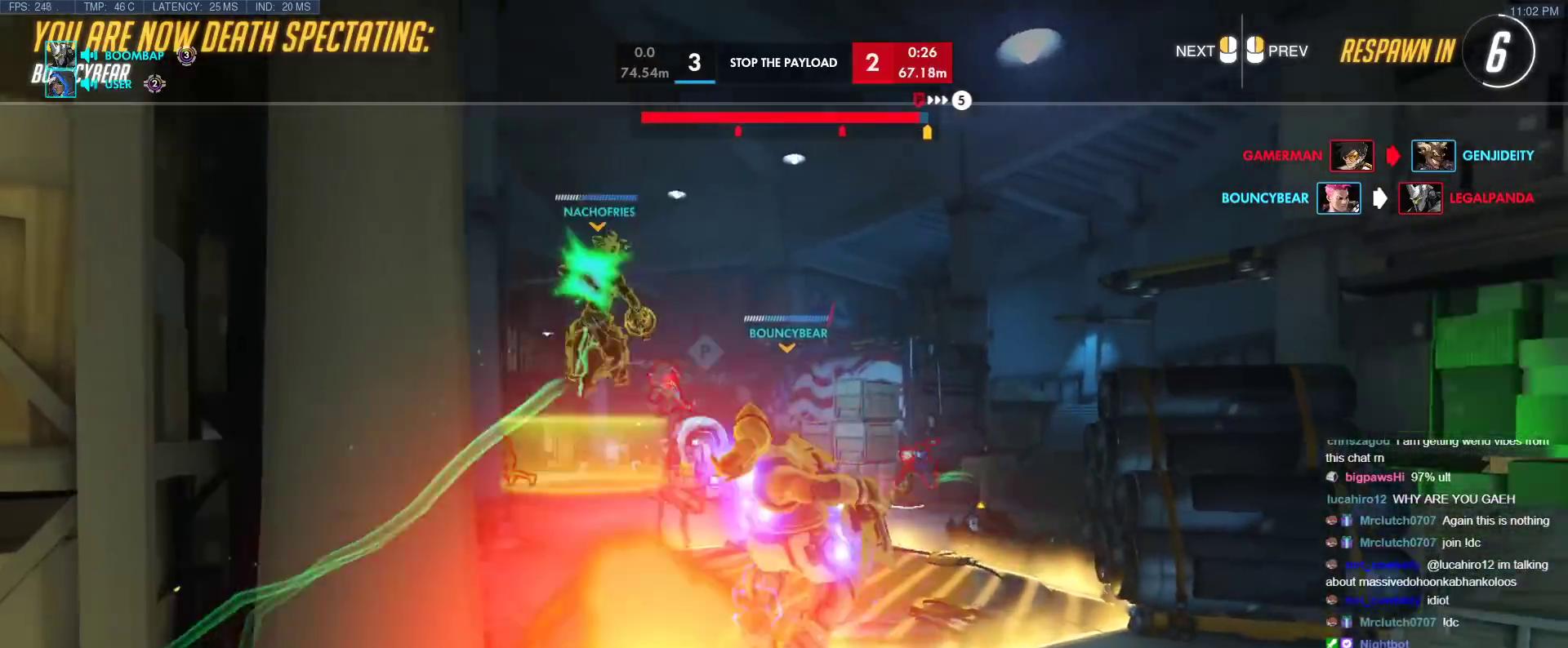
{"keys": ["w"], "events": [[250, "r", "down"], [350, "r", "up"]]}
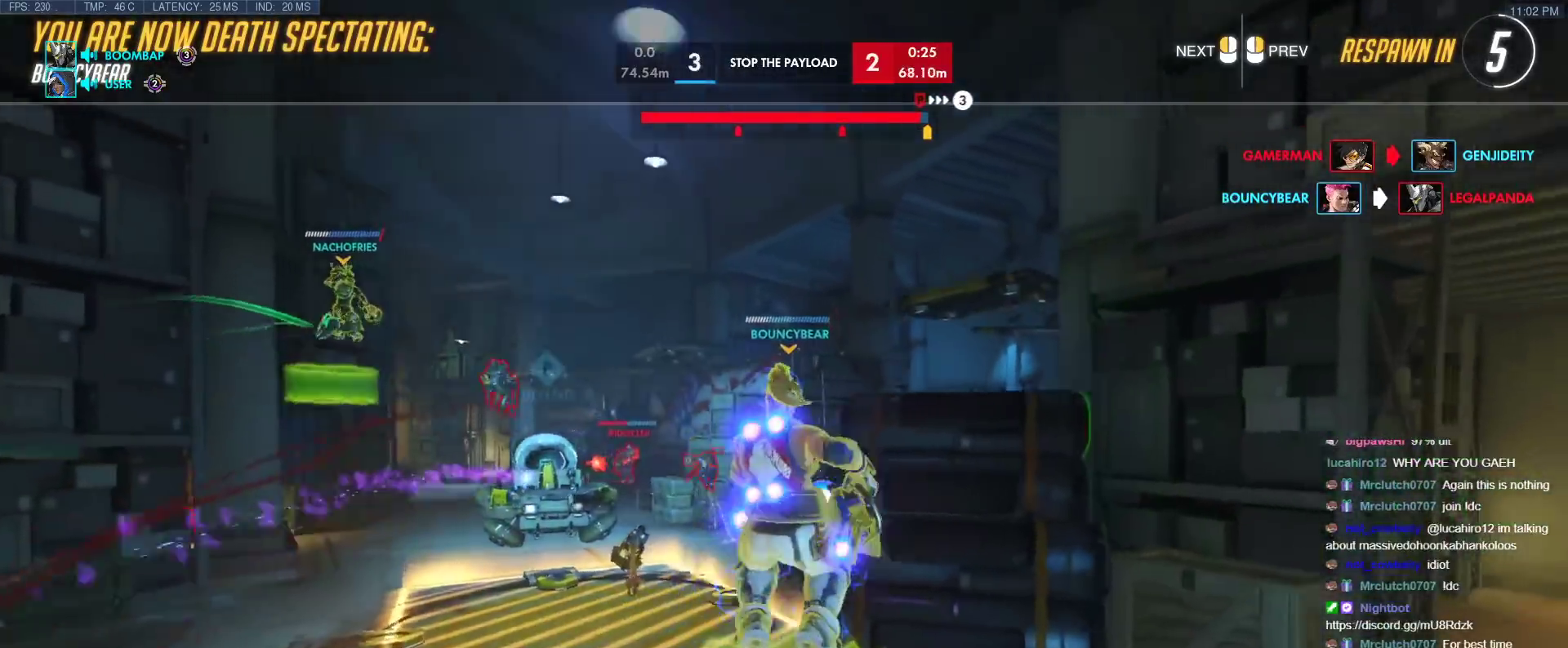
{"keys": ["w"], "events": [[367, "r", "down"], [450, "r", "up"]]}
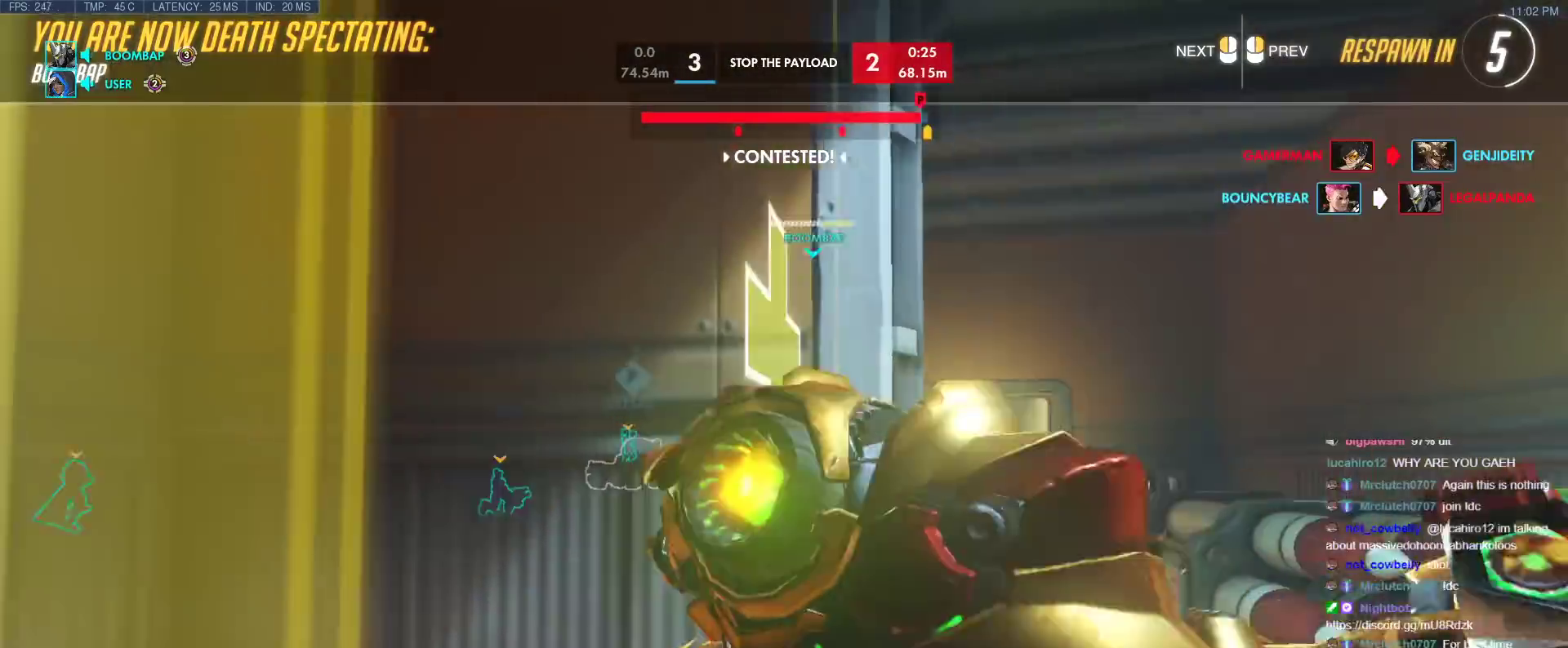
{"keys": ["w"], "events": [[233, "r", "down"], [383, "r", "up"]]}
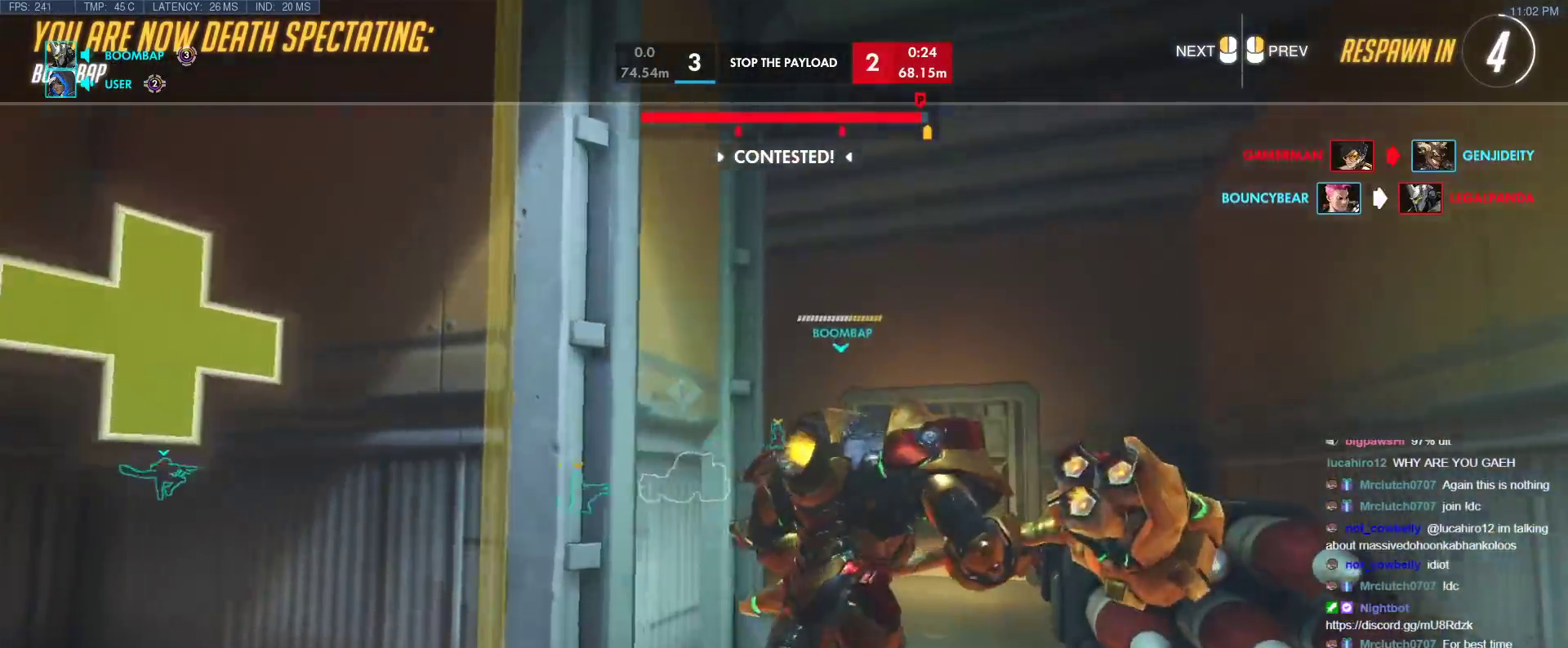
{"keys": ["w"], "events": [[200, "r", "down"], [300, "r", "up"]]}
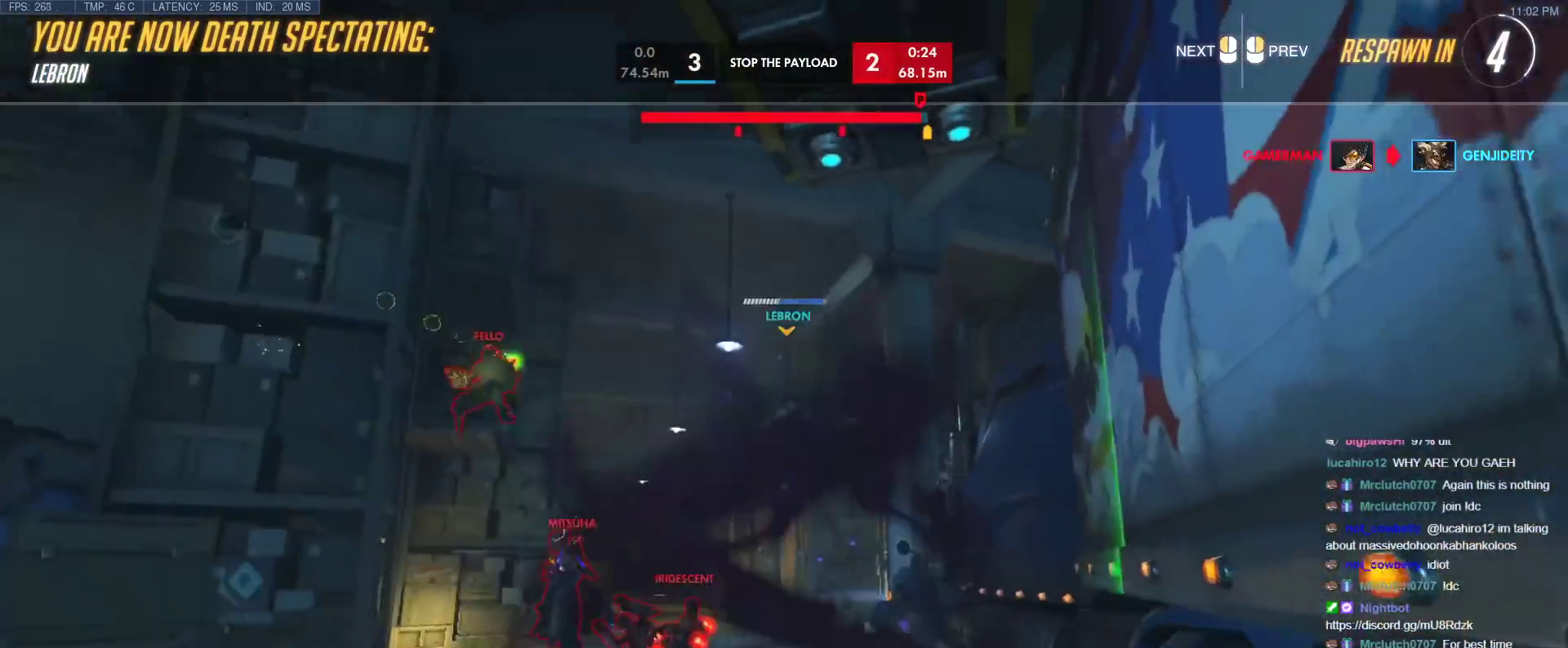
{"keys": ["w"], "events": [[167, "r", "down"], [317, "r", "up"]]}
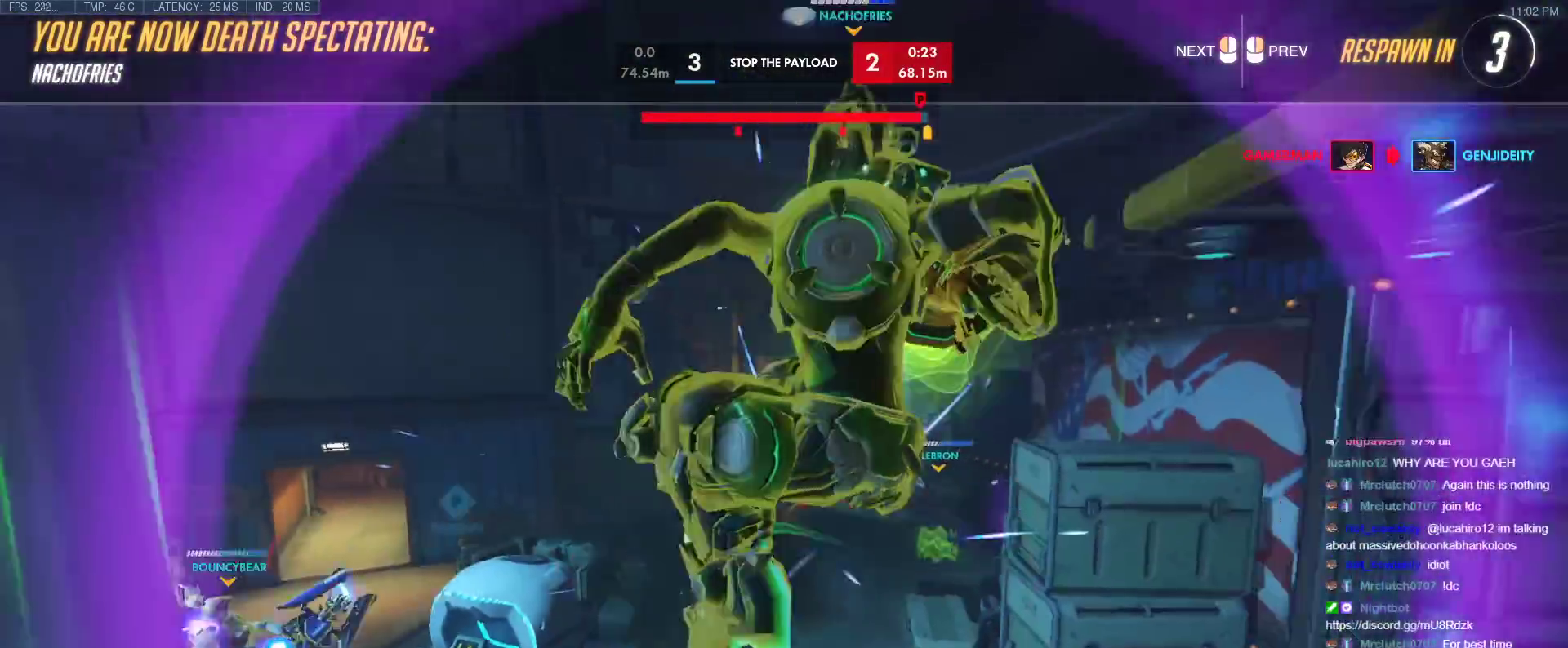
{"keys": ["w"], "events": [[150, "r", "down"], [233, "r", "up"]]}
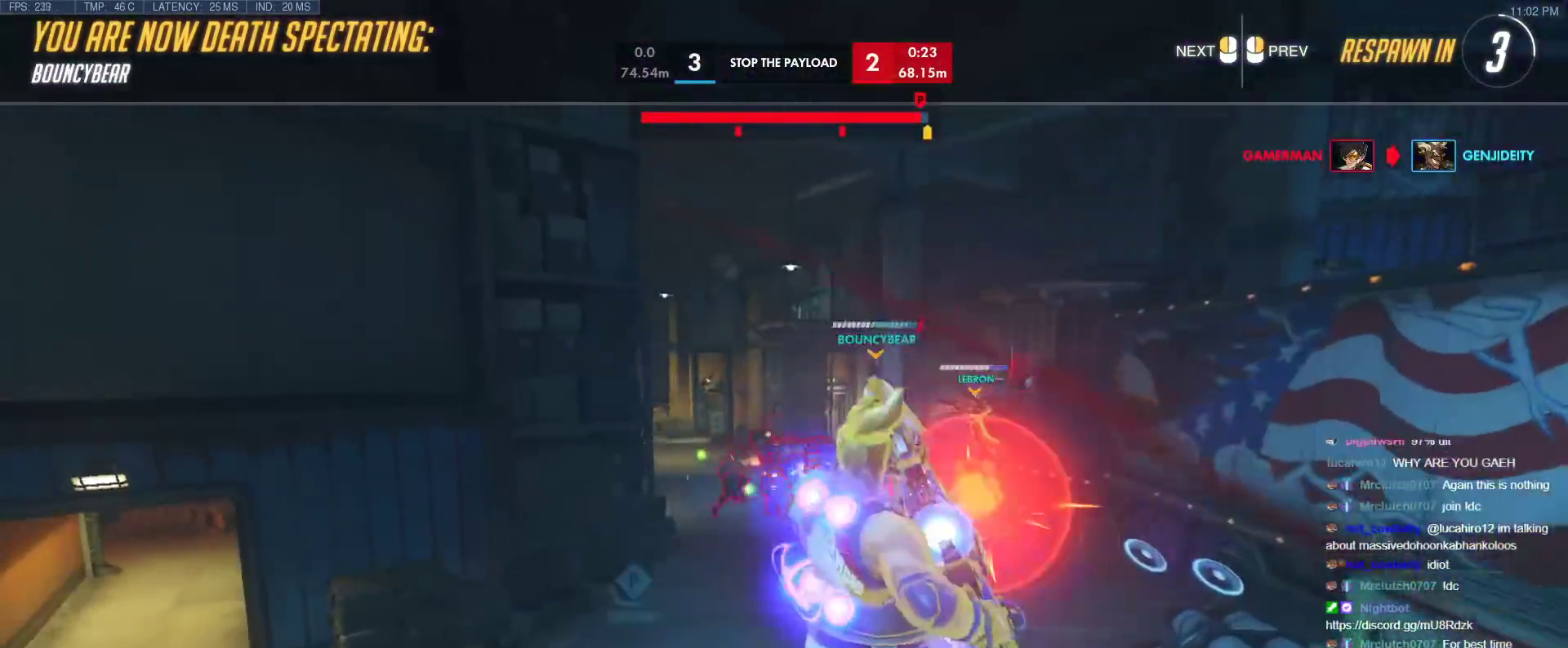
{"keys": ["w"], "events": []}
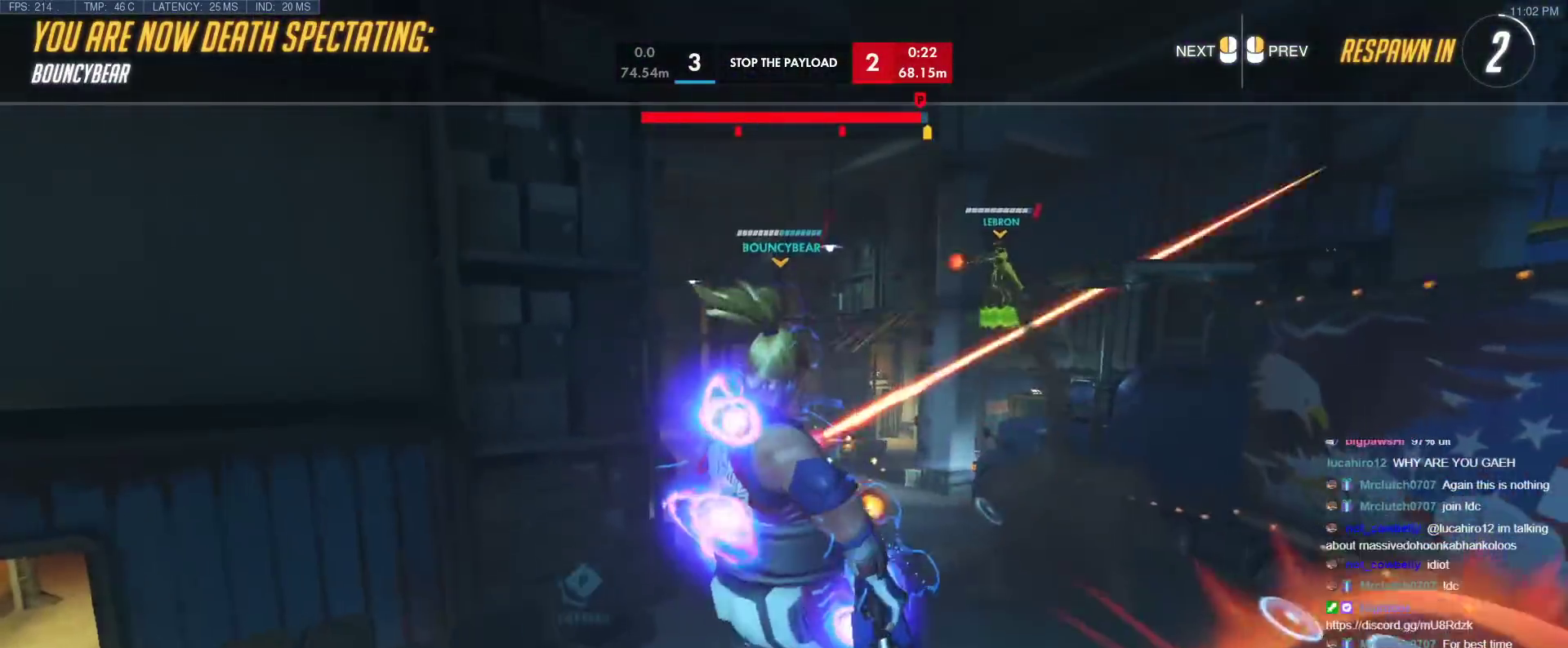
{"keys": ["w"], "events": [[317, "r", "down"], [400, "r", "up"]]}
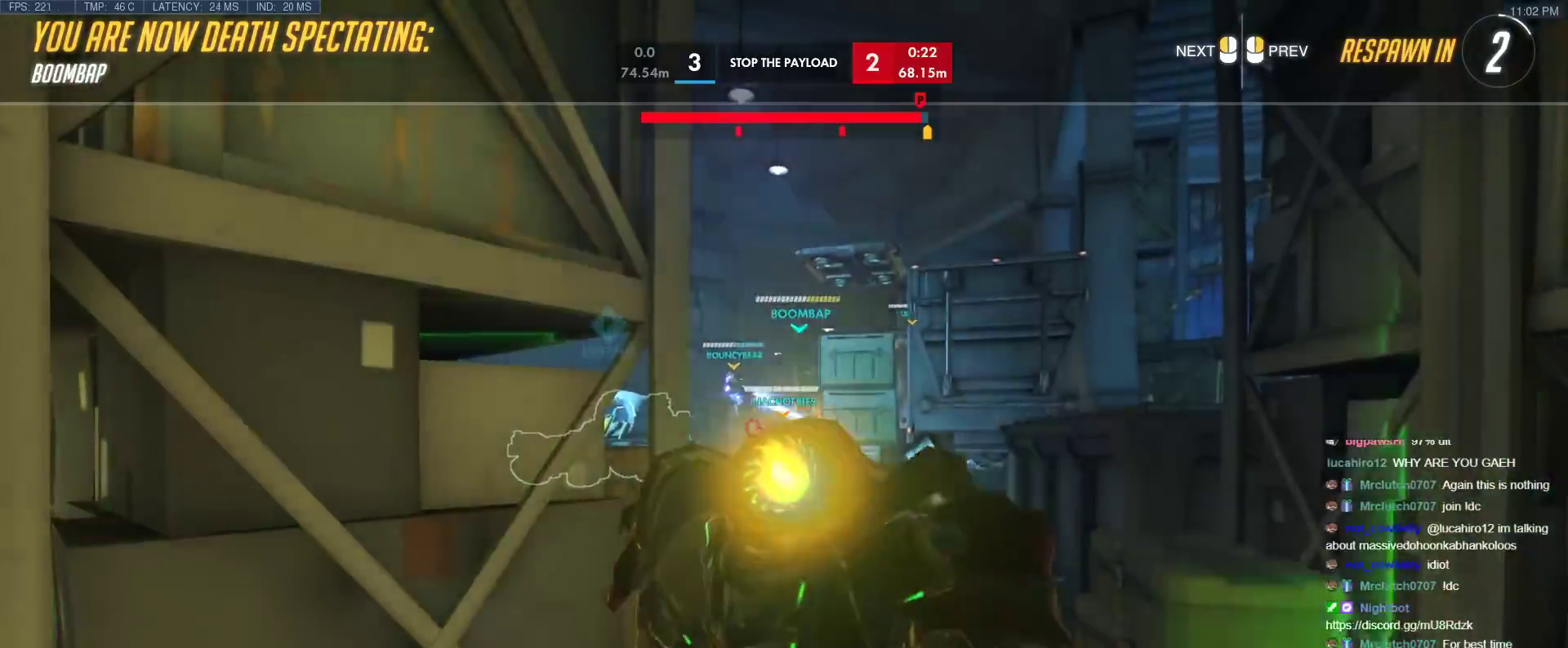
{"keys": ["w"], "events": []}
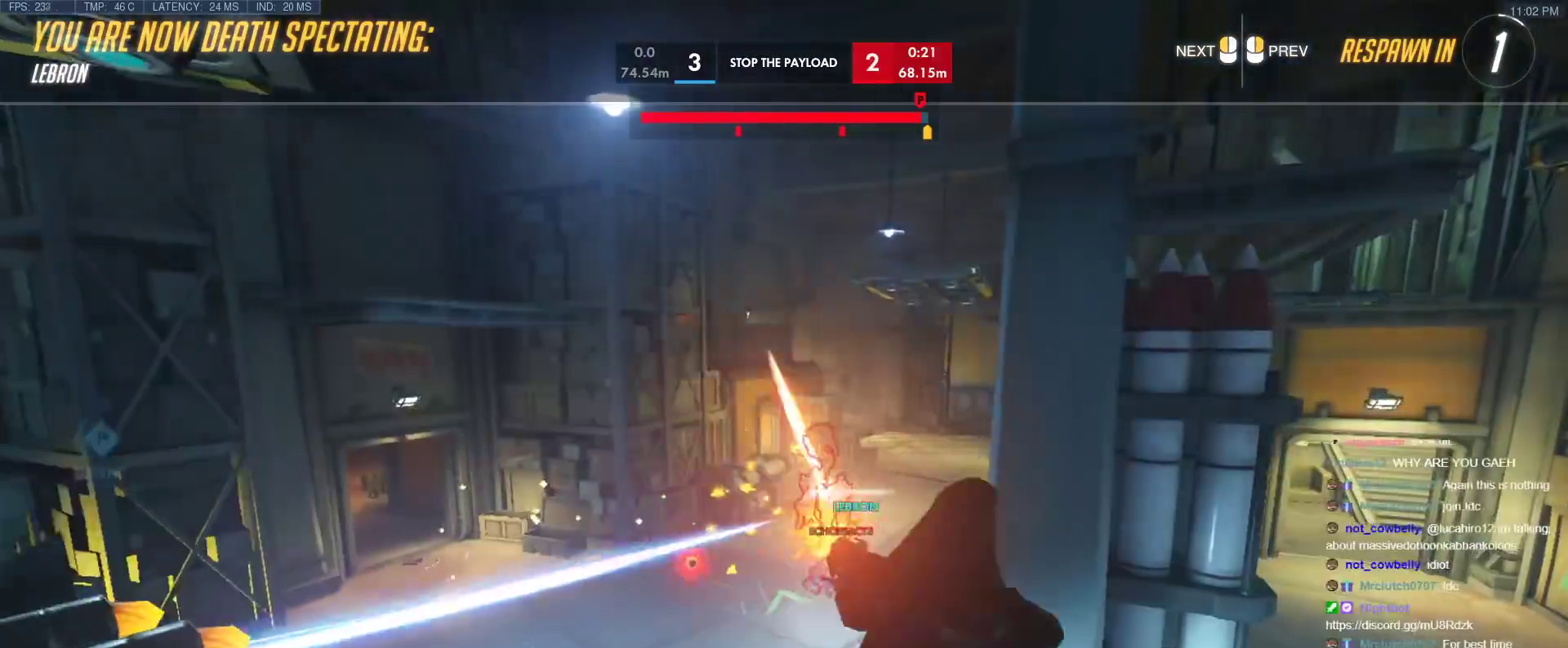
{"keys": ["w"], "events": [[300, "r", "down"], [433, "r", "up"]]}
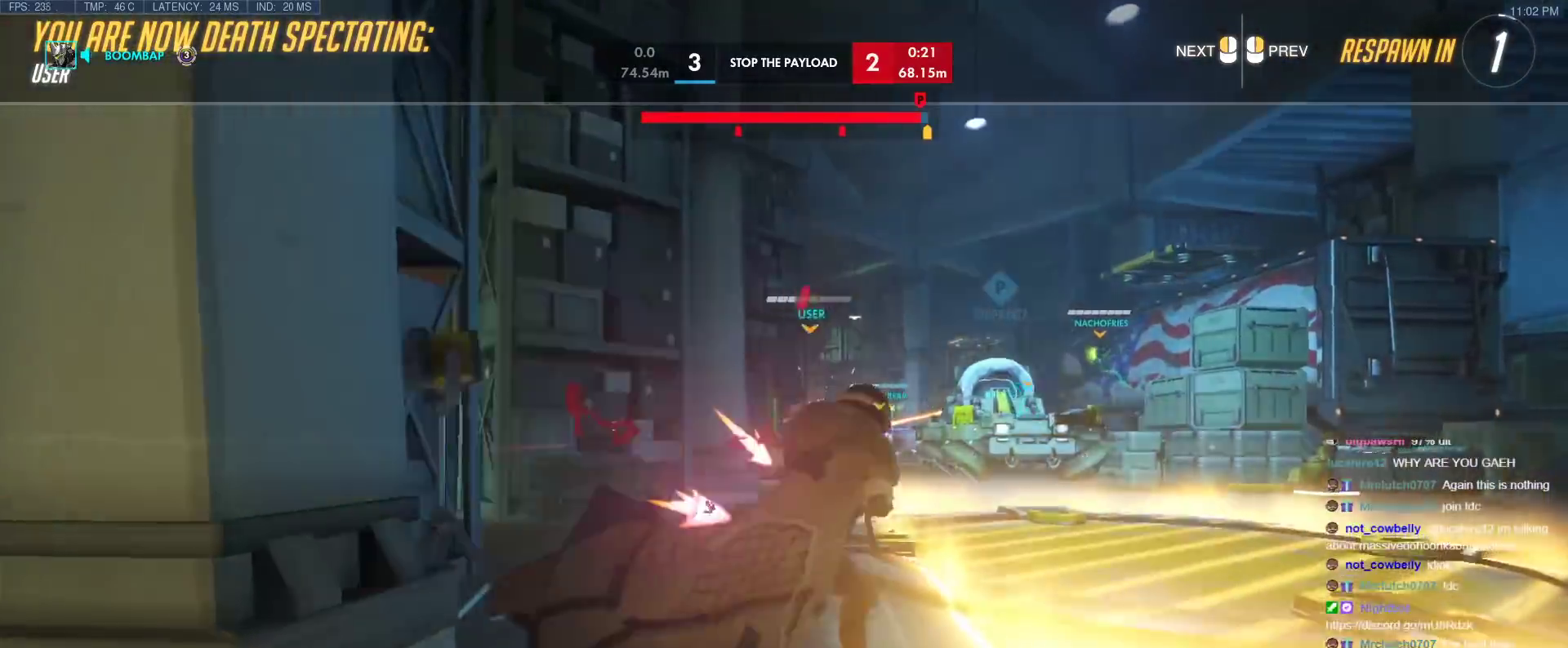
{"keys": ["r", "w"], "events": [[450, "r", "down"]]}
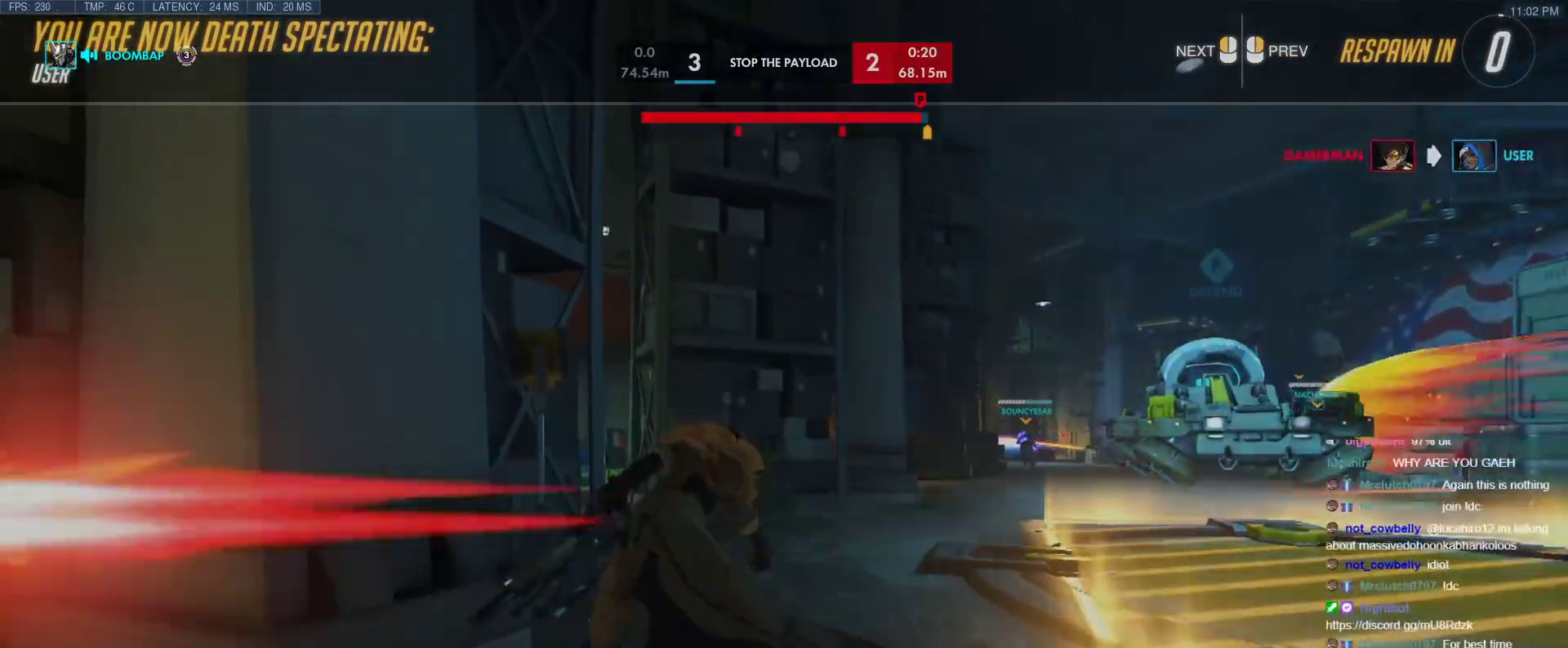
{"keys": ["space", "w"], "events": [[50, "r", "up"], [467, "space", "down"]]}
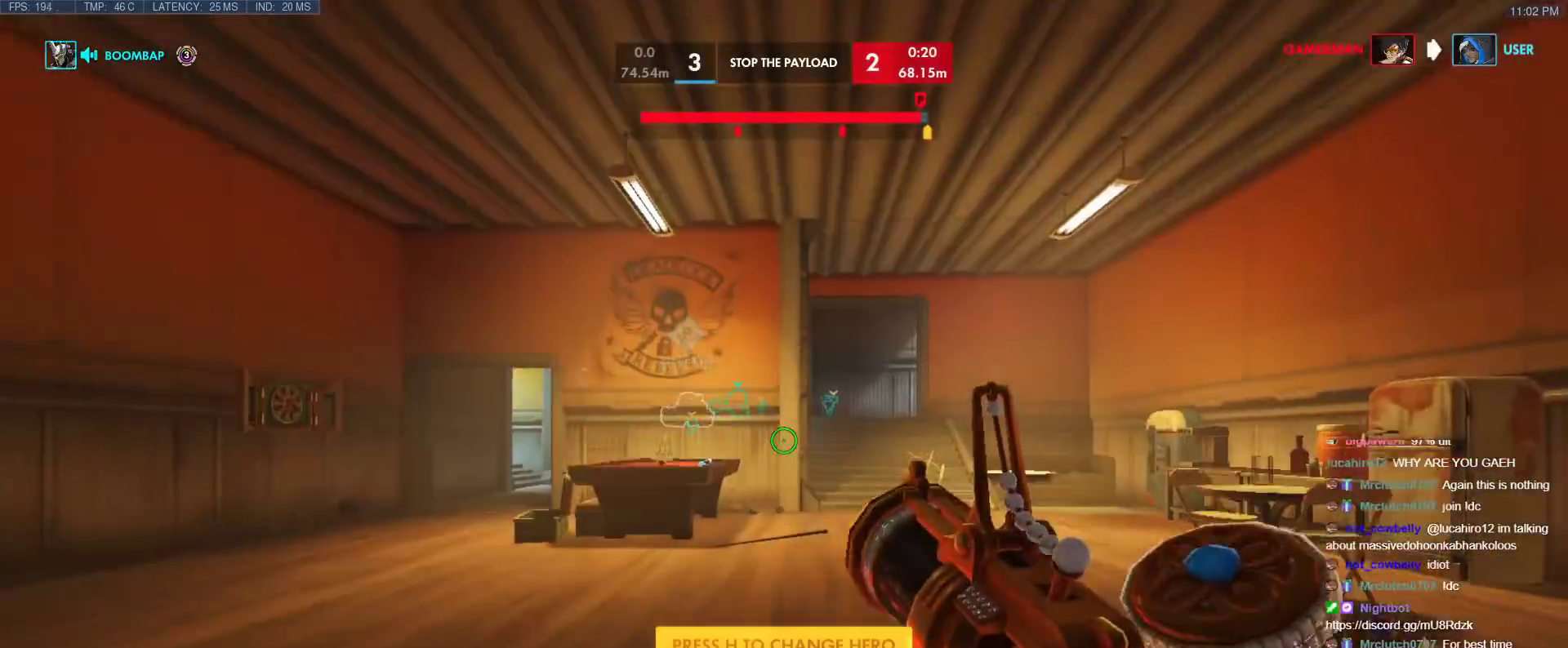
{"keys": ["w"], "events": [[117, "space", "up"], [350, "shift", "down"], [483, "shift", "up"]]}
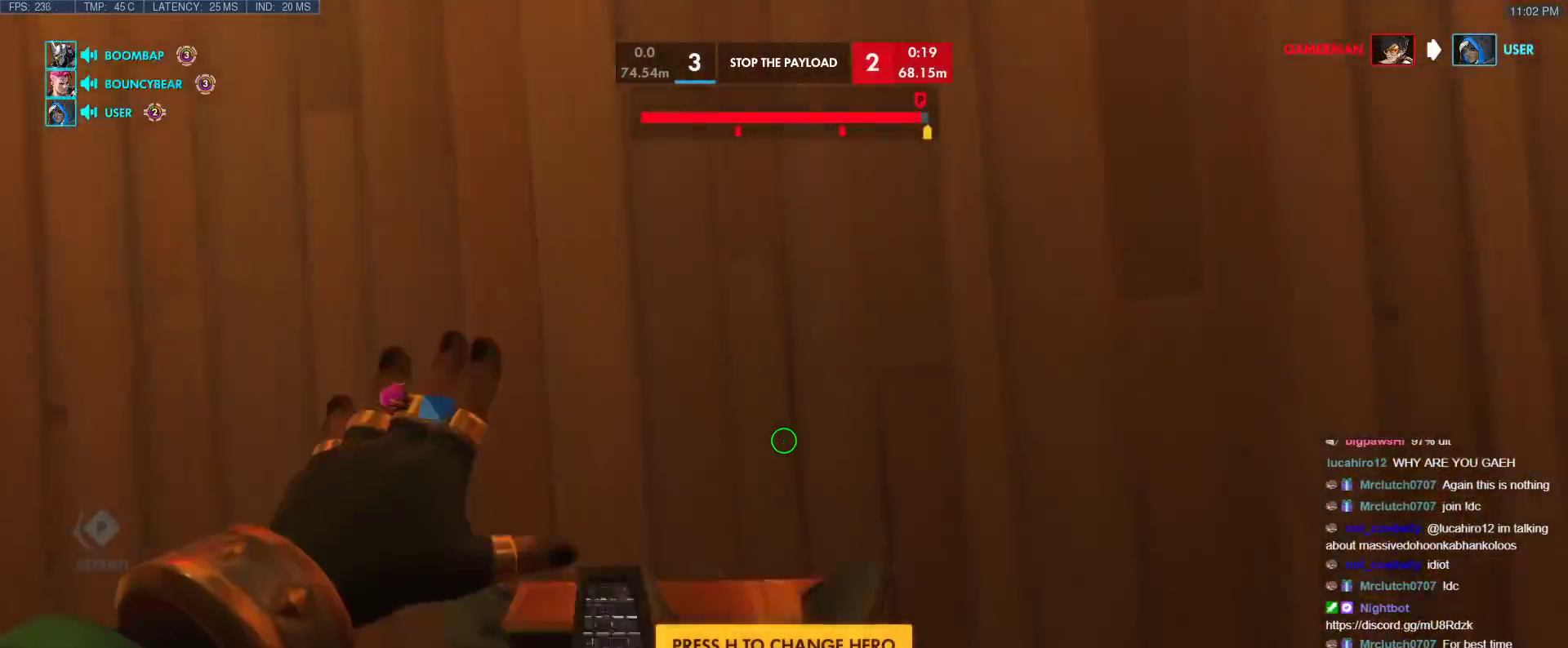
{"keys": ["w"], "events": [[317, "space", "down"], [400, "space", "up"]]}
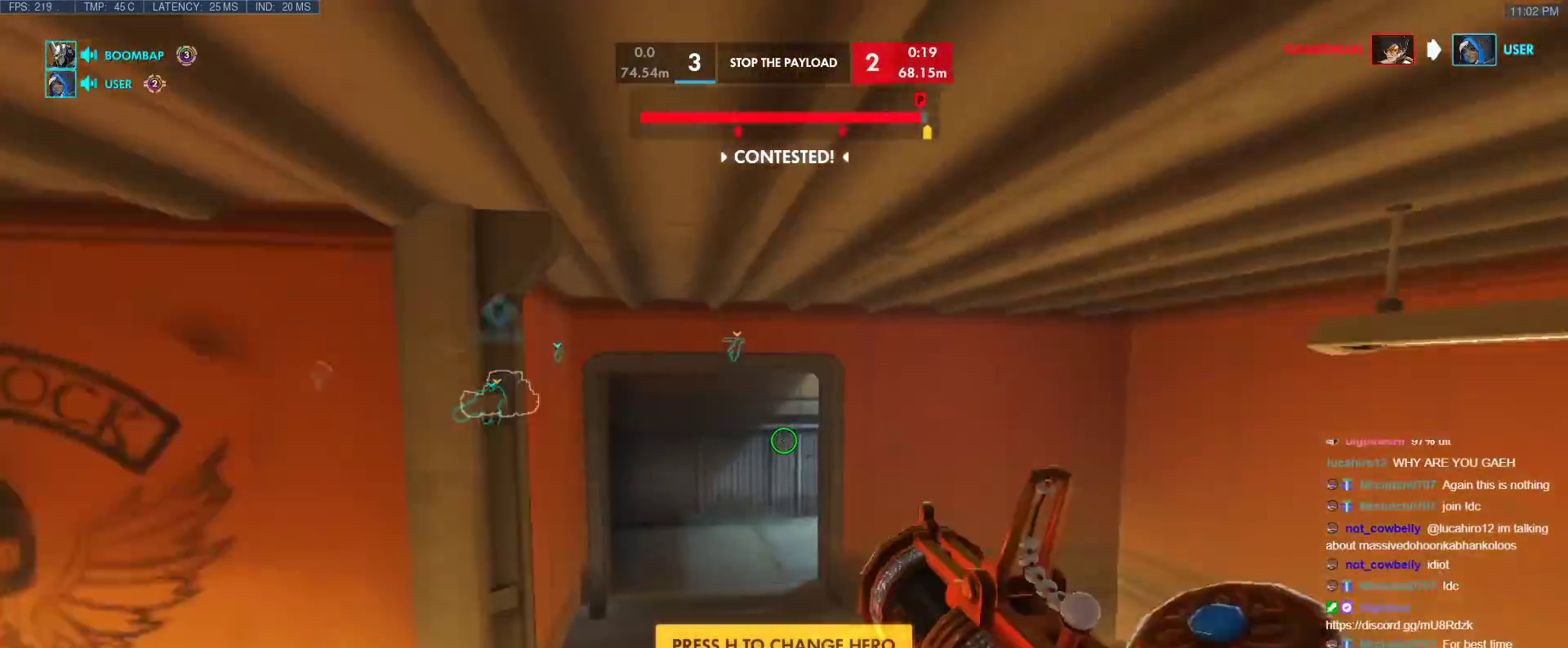
{"keys": ["w"], "events": []}
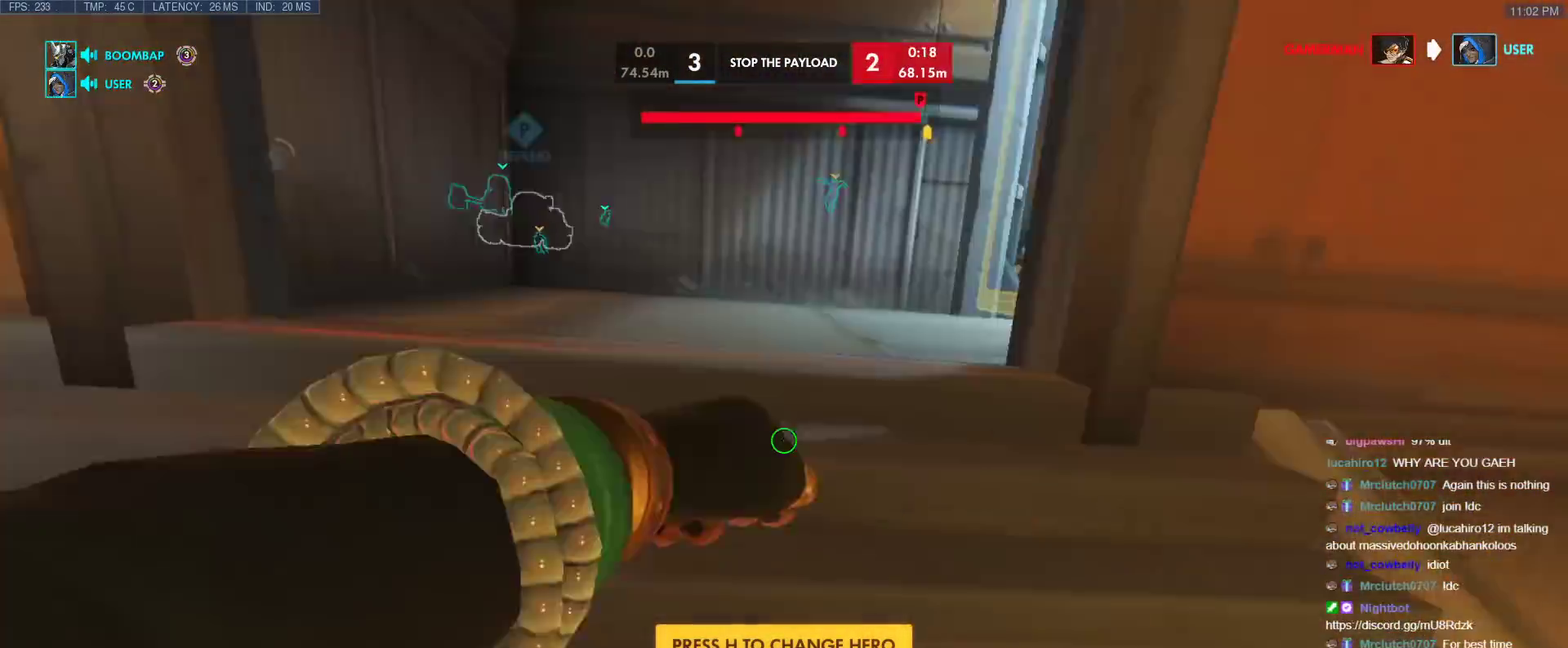
{"keys": ["w"], "events": [[200, "space", "down"], [250, "space", "up"]]}
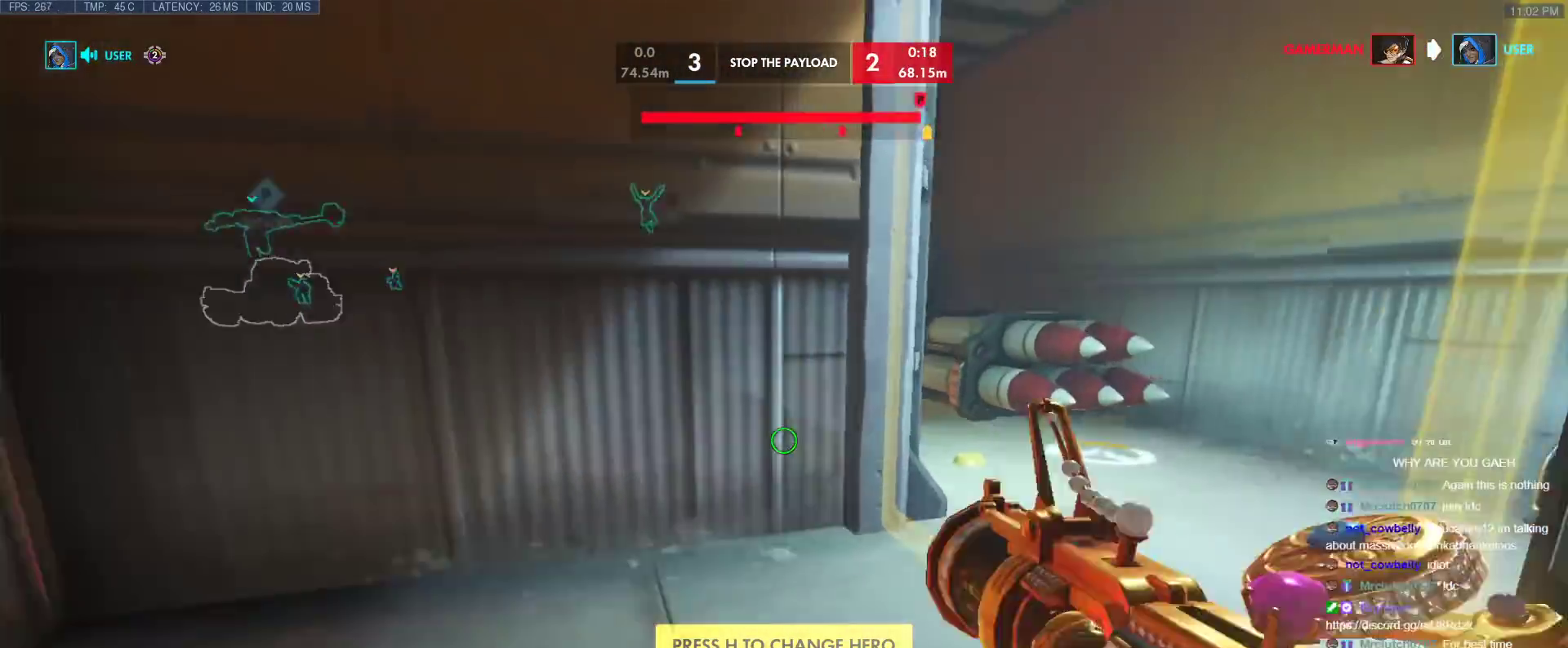
{"keys": ["w"], "events": [[317, "space", "down"], [400, "space", "up"]]}
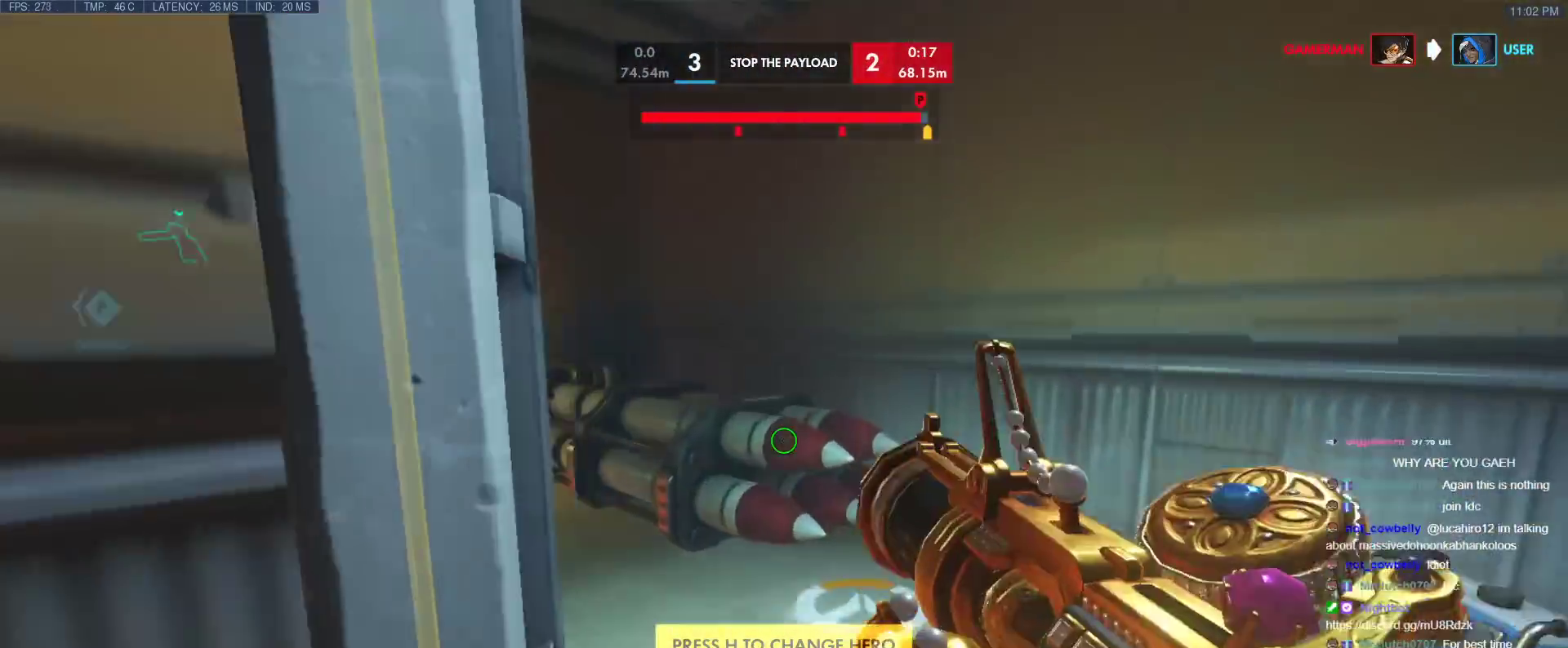
{"keys": ["w"], "events": [[233, "r", "down"], [333, "r", "up"]]}
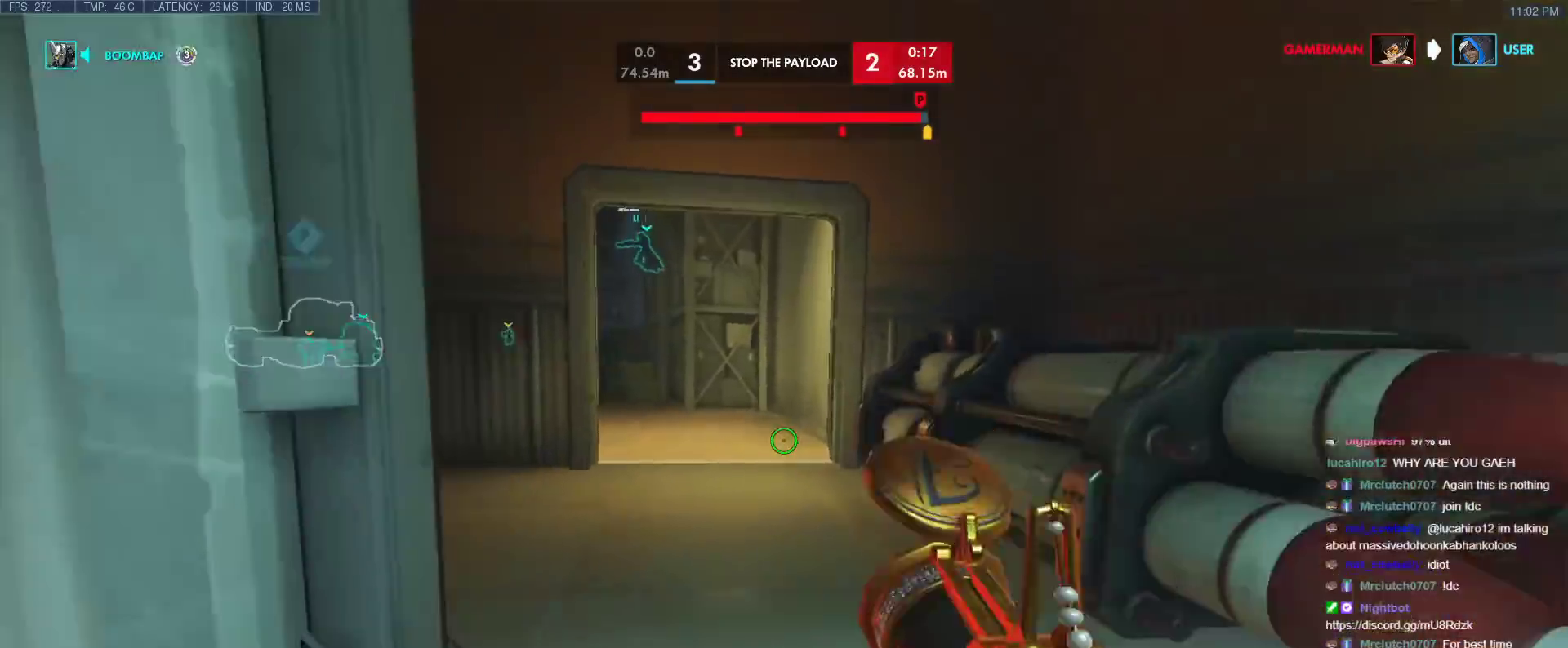
{"keys": ["w"], "events": [[117, "space", "down"], [150, "space", "up"], [350, "d", "down"], [483, "d", "up"]]}
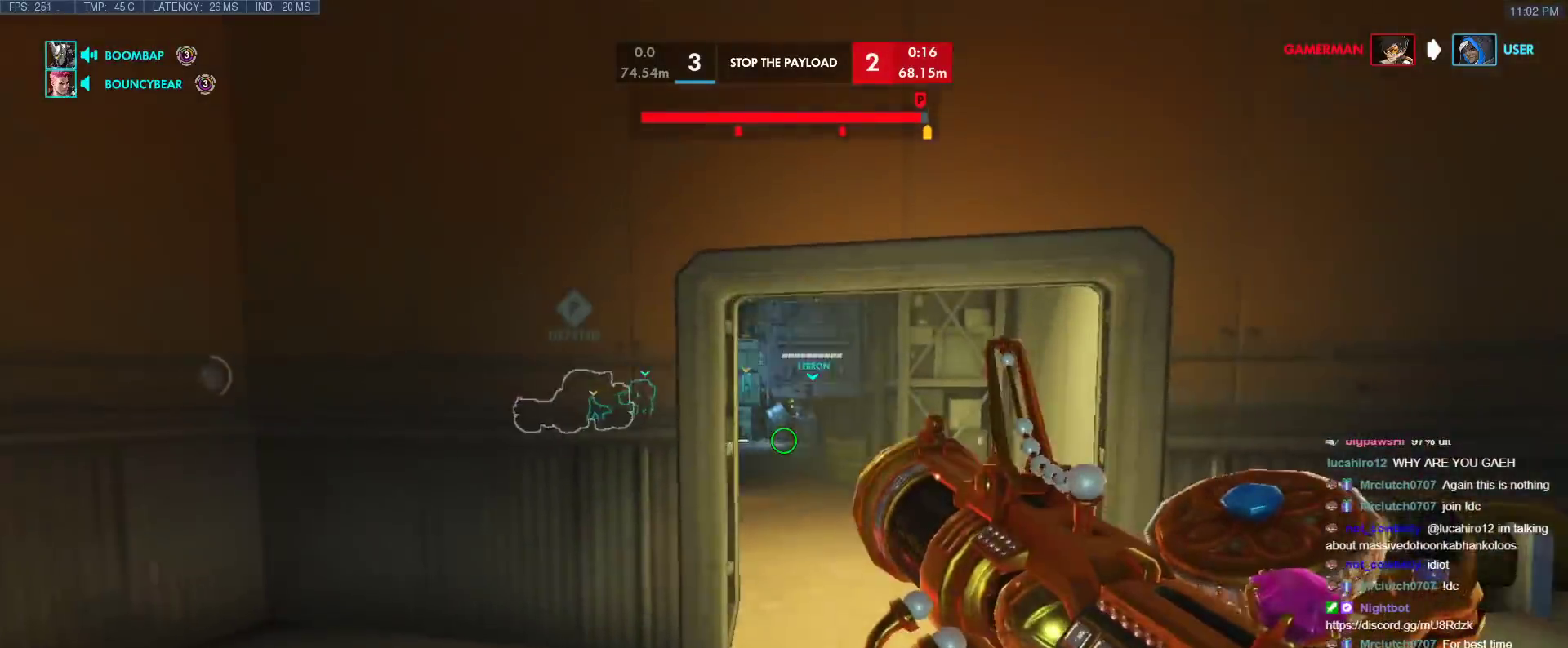
{"keys": ["w"], "events": [[400, "space", "down"], [500, "space", "up"]]}